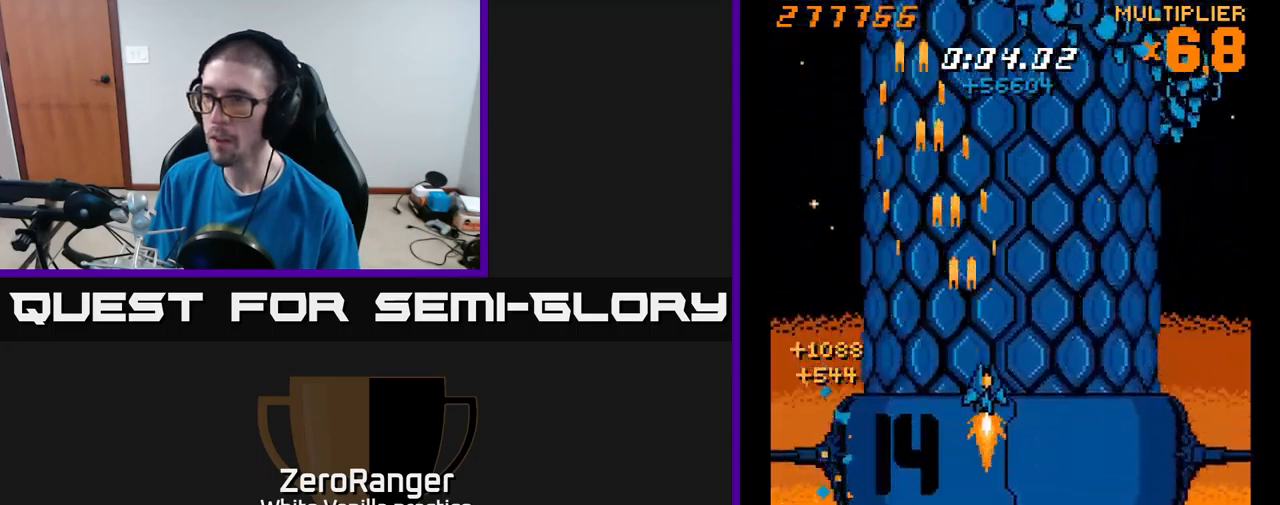
Gameplay with a controller (Xbox layout); each line is a JSON object with the inputs held at the frame after it. "events" lists button and stick changes between this image and that frame as [ms after this image, input, new state], when the widget could be followed in between. Not read: left_stick.
{"buttons": ["A", "DPAD_DOWN", "DPAD_RIGHT"], "right_stick": "center", "events": [[150, "DPAD_DOWN", "down"]]}
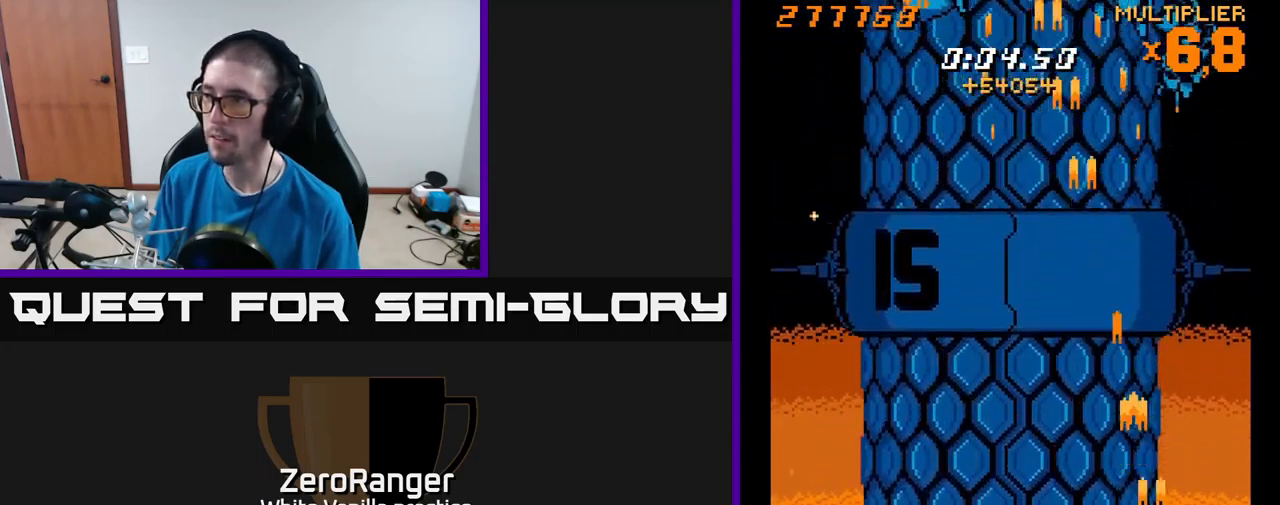
{"buttons": ["A", "DPAD_UP", "DPAD_LEFT"], "right_stick": "center", "events": [[250, "DPAD_RIGHT", "up"], [283, "DPAD_DOWN", "up"], [300, "DPAD_LEFT", "down"], [316, "DPAD_UP", "down"]]}
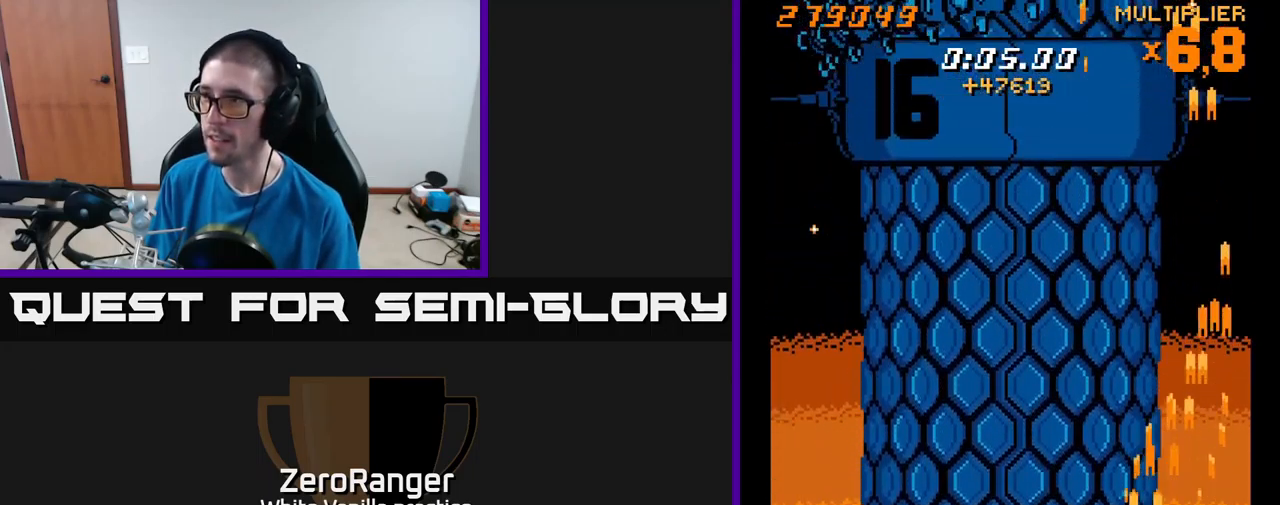
{"buttons": ["A", "X", "DPAD_UP"], "right_stick": "center", "events": [[100, "DPAD_LEFT", "up"], [200, "DPAD_RIGHT", "down"], [383, "DPAD_RIGHT", "up"], [500, "X", "down"]]}
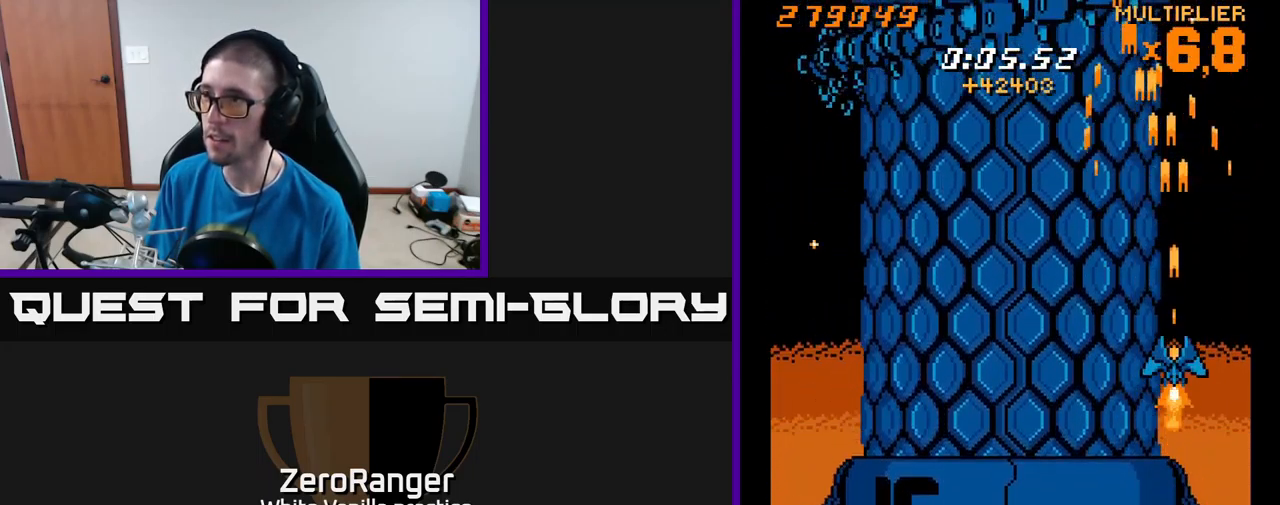
{"buttons": ["X", "DPAD_UP"], "right_stick": "center", "events": [[100, "A", "up"], [116, "DPAD_LEFT", "down"], [350, "DPAD_LEFT", "up"]]}
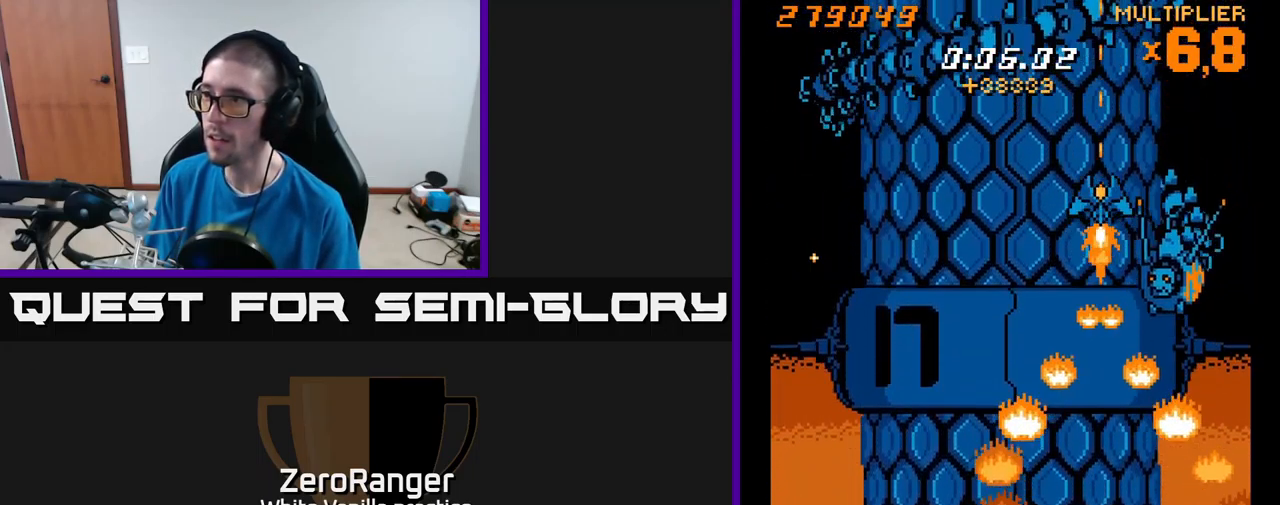
{"buttons": ["X", "DPAD_DOWN", "DPAD_LEFT"], "right_stick": "center", "events": [[16, "DPAD_UP", "up"], [66, "DPAD_DOWN", "down"], [116, "DPAD_LEFT", "down"], [216, "DPAD_DOWN", "up"], [416, "DPAD_DOWN", "down"]]}
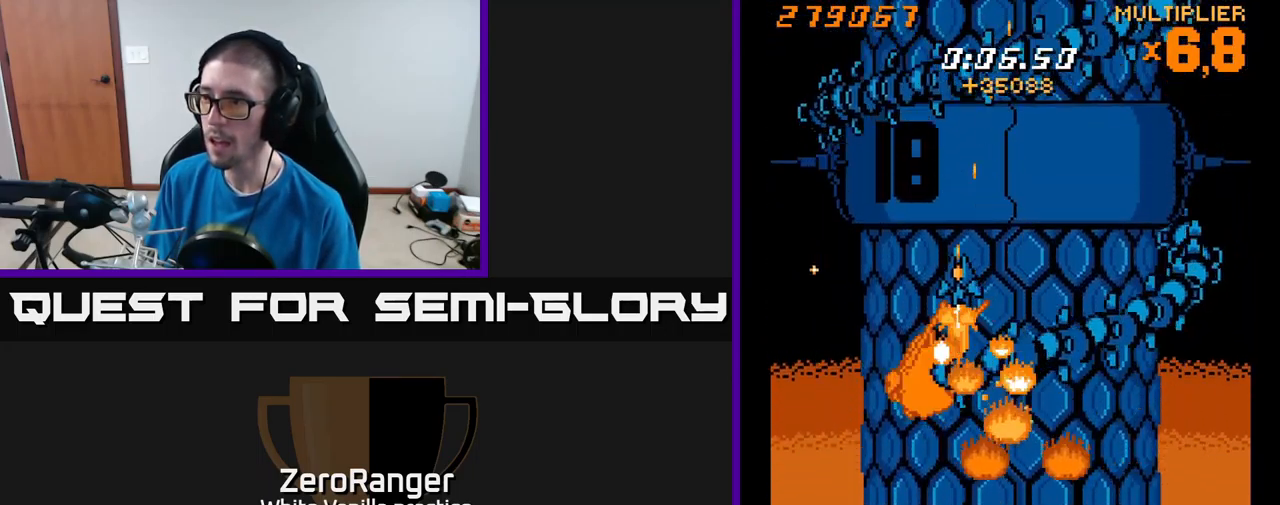
{"buttons": ["A", "DPAD_RIGHT"], "right_stick": "center", "events": [[183, "DPAD_DOWN", "up"], [366, "DPAD_DOWN", "down"], [400, "A", "down"], [400, "DPAD_LEFT", "up"], [416, "DPAD_RIGHT", "down"], [450, "DPAD_DOWN", "up"], [483, "X", "up"]]}
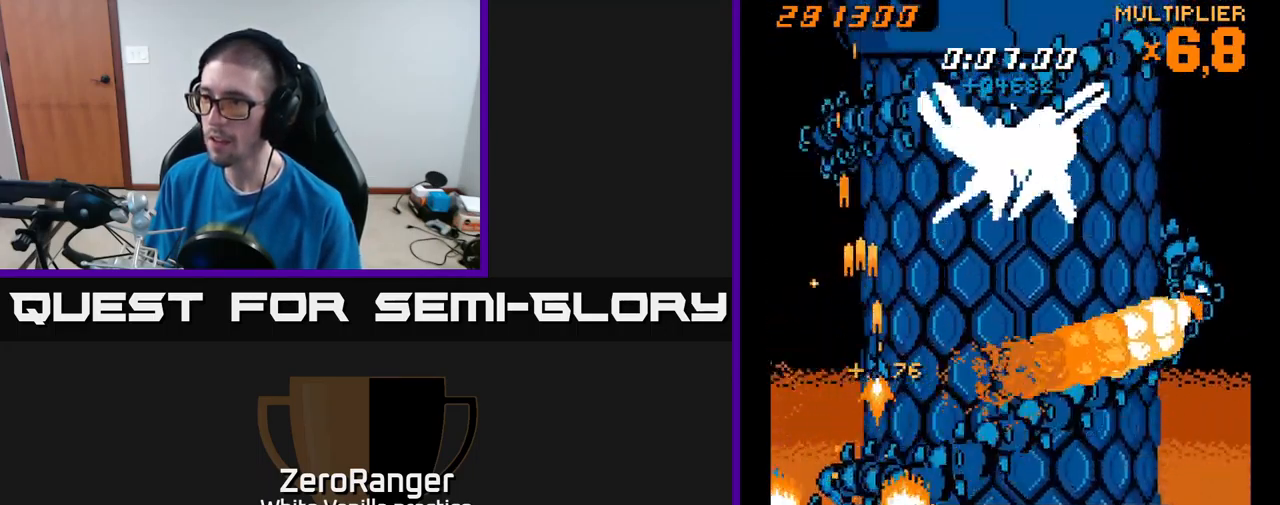
{"buttons": ["A", "DPAD_UP"], "right_stick": "center", "events": [[333, "DPAD_UP", "down"], [383, "DPAD_RIGHT", "up"]]}
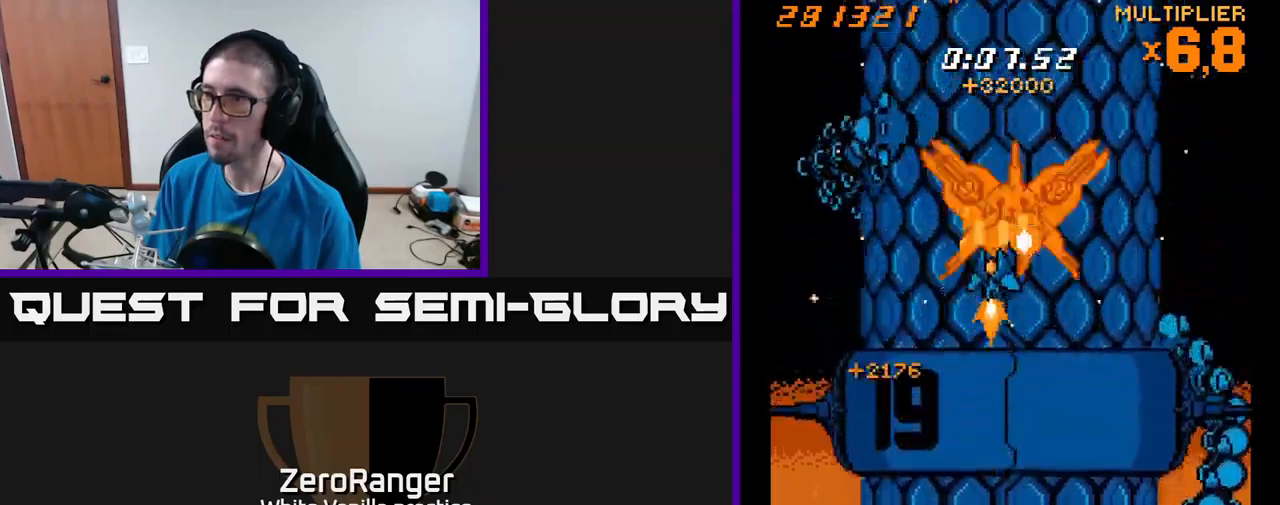
{"buttons": ["A", "DPAD_UP"], "right_stick": "center", "events": [[133, "DPAD_RIGHT", "down"], [250, "DPAD_RIGHT", "up"]]}
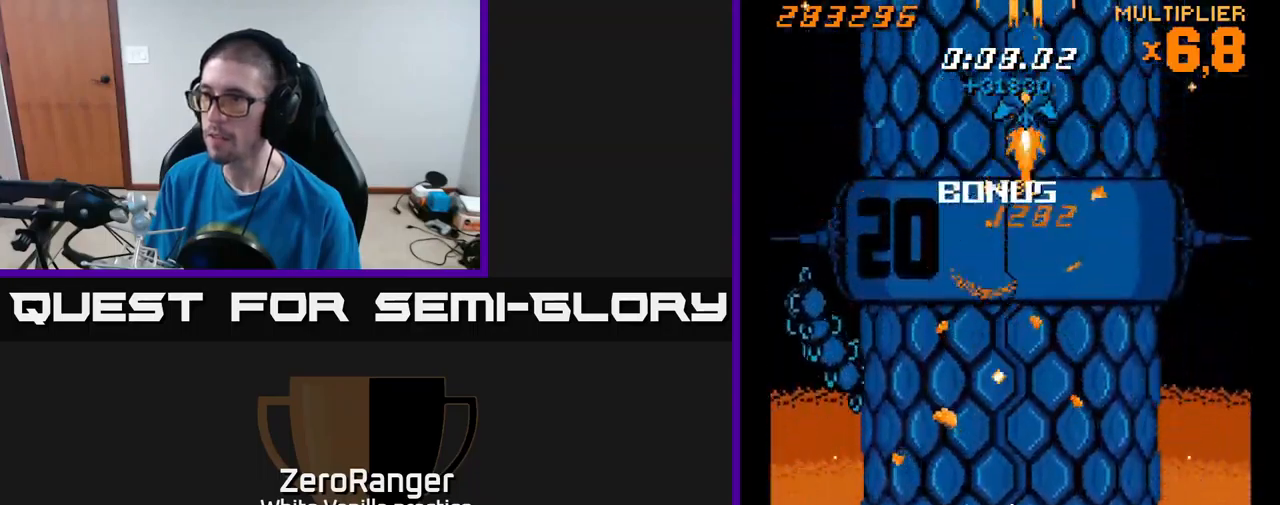
{"buttons": ["A", "DPAD_DOWN"], "right_stick": "center", "events": [[50, "DPAD_UP", "up"], [100, "DPAD_DOWN", "down"]]}
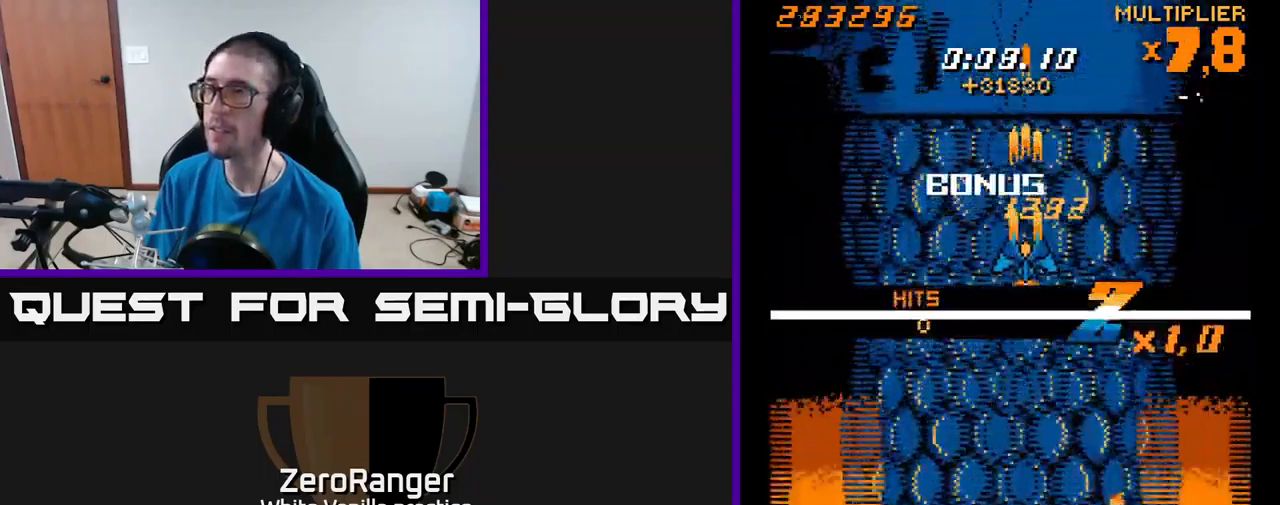
{"buttons": ["DPAD_DOWN"], "right_stick": "center", "events": [[417, "A", "up"]]}
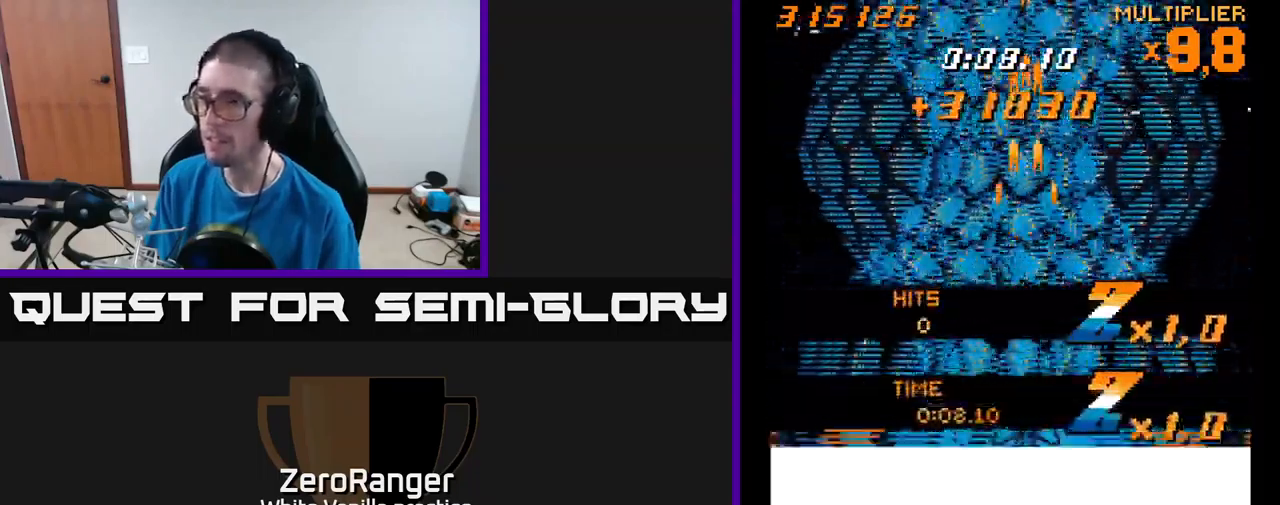
{"buttons": ["A"], "right_stick": "center", "events": [[150, "A", "down"], [317, "DPAD_LEFT", "down"], [433, "DPAD_LEFT", "up"], [500, "DPAD_DOWN", "up"]]}
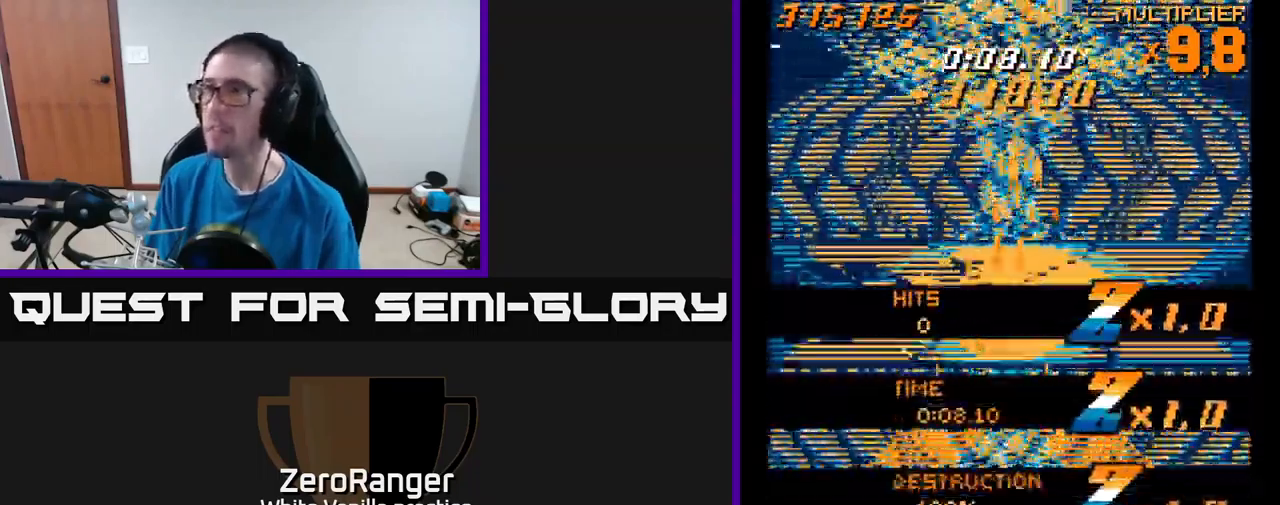
{"buttons": ["DPAD_UP"], "right_stick": "center", "events": [[100, "DPAD_DOWN", "down"], [267, "A", "up"], [283, "DPAD_DOWN", "up"], [467, "DPAD_UP", "down"]]}
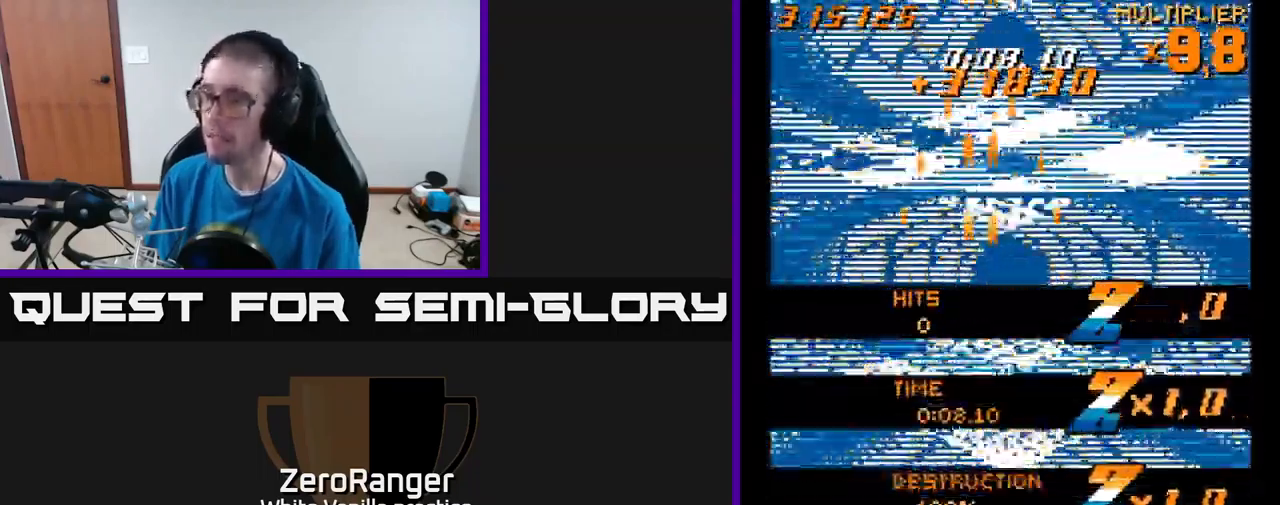
{"buttons": [], "right_stick": "center", "events": [[250, "DPAD_UP", "up"], [283, "DPAD_RIGHT", "down"], [383, "DPAD_RIGHT", "up"]]}
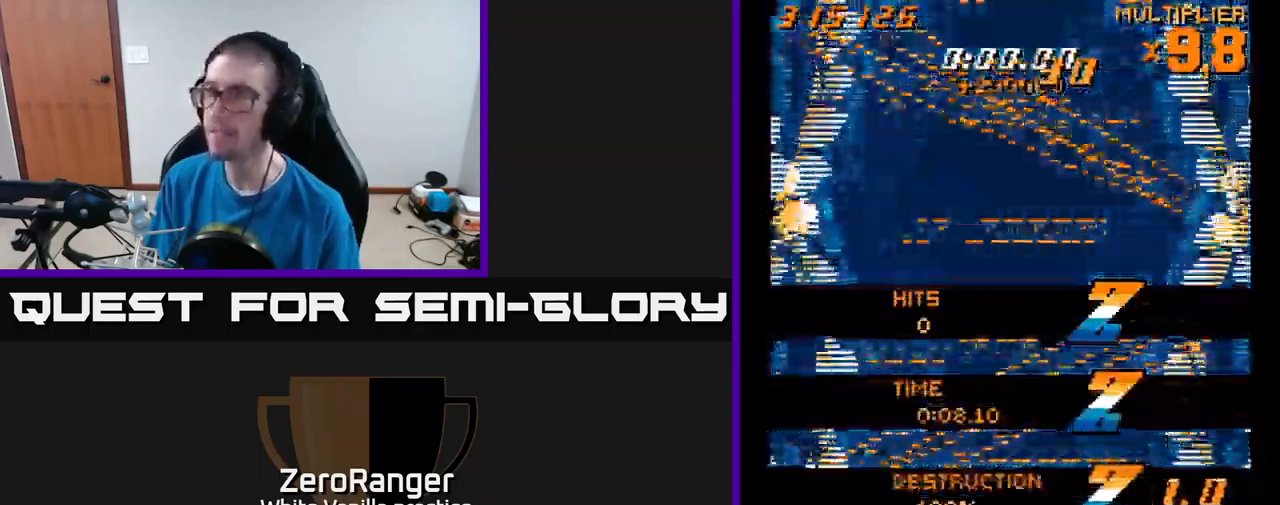
{"buttons": ["DPAD_UP", "DPAD_LEFT"], "right_stick": "center", "events": [[400, "DPAD_UP", "down"], [450, "DPAD_LEFT", "down"]]}
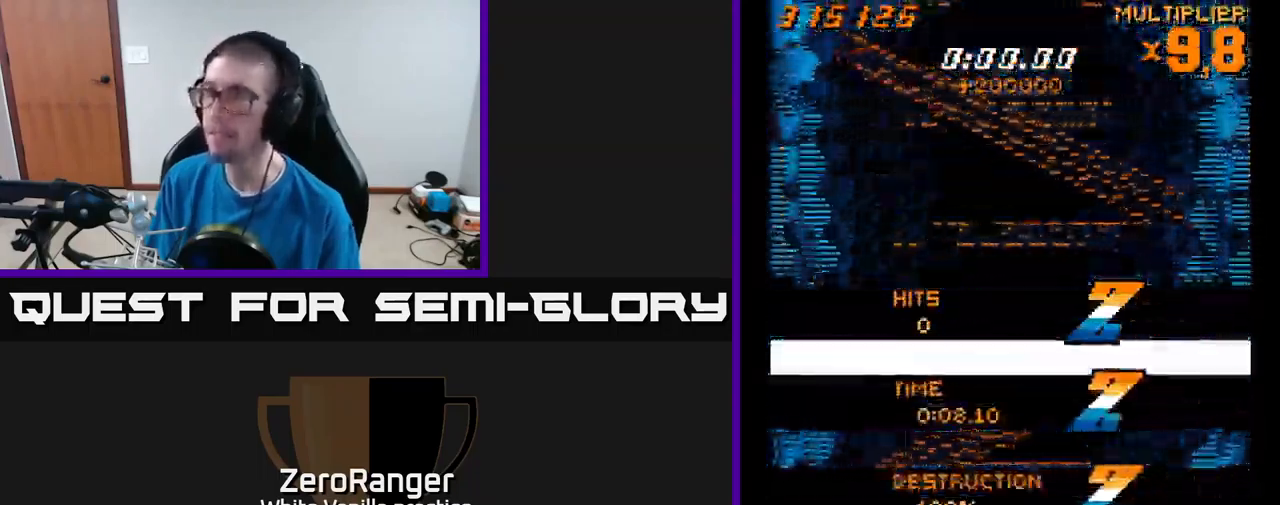
{"buttons": [], "right_stick": "center", "events": [[67, "DPAD_LEFT", "up"], [367, "DPAD_UP", "up"]]}
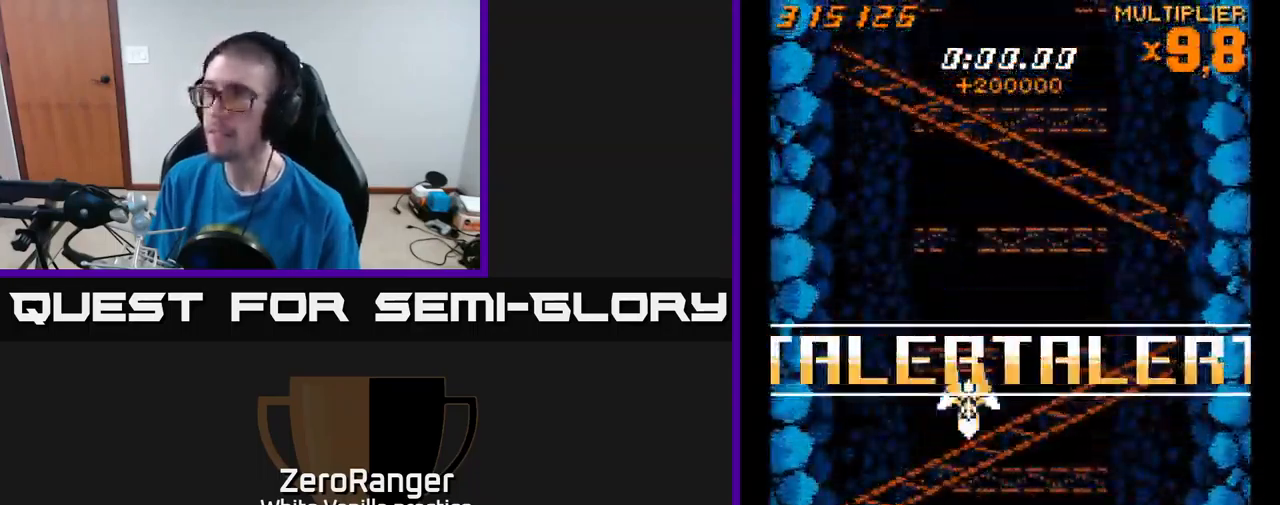
{"buttons": [], "right_stick": "center", "events": []}
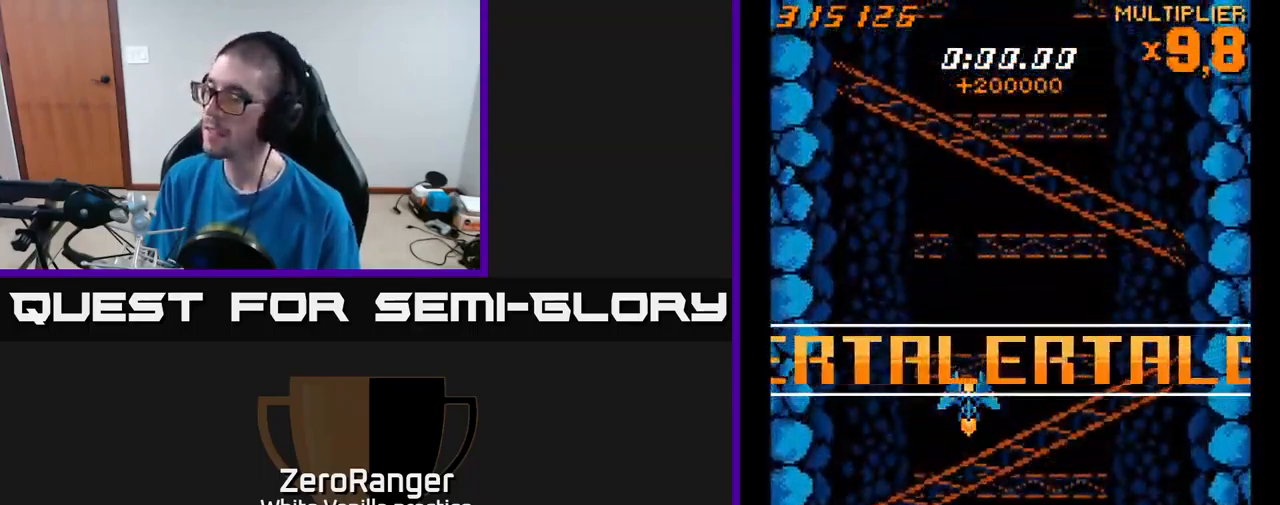
{"buttons": [], "right_stick": "center", "events": []}
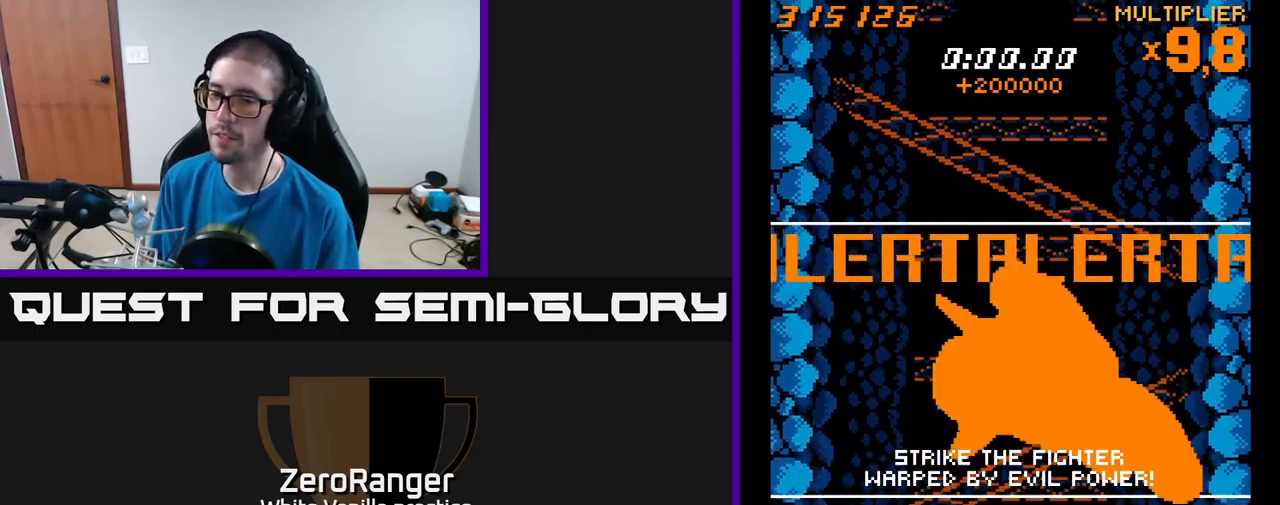
{"buttons": [], "right_stick": "center", "events": []}
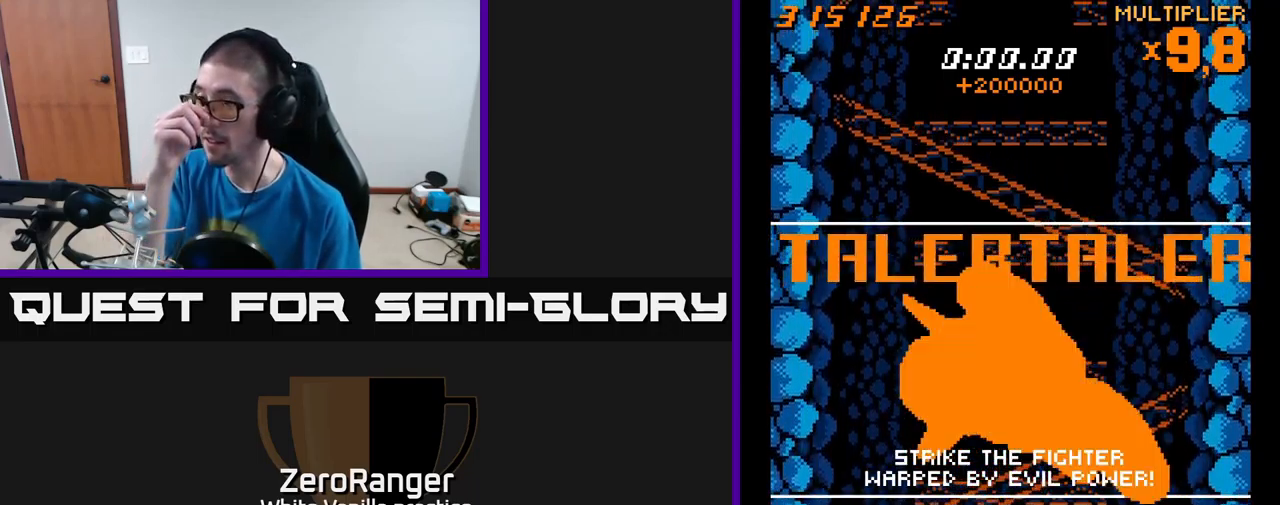
{"buttons": [], "right_stick": "center", "events": []}
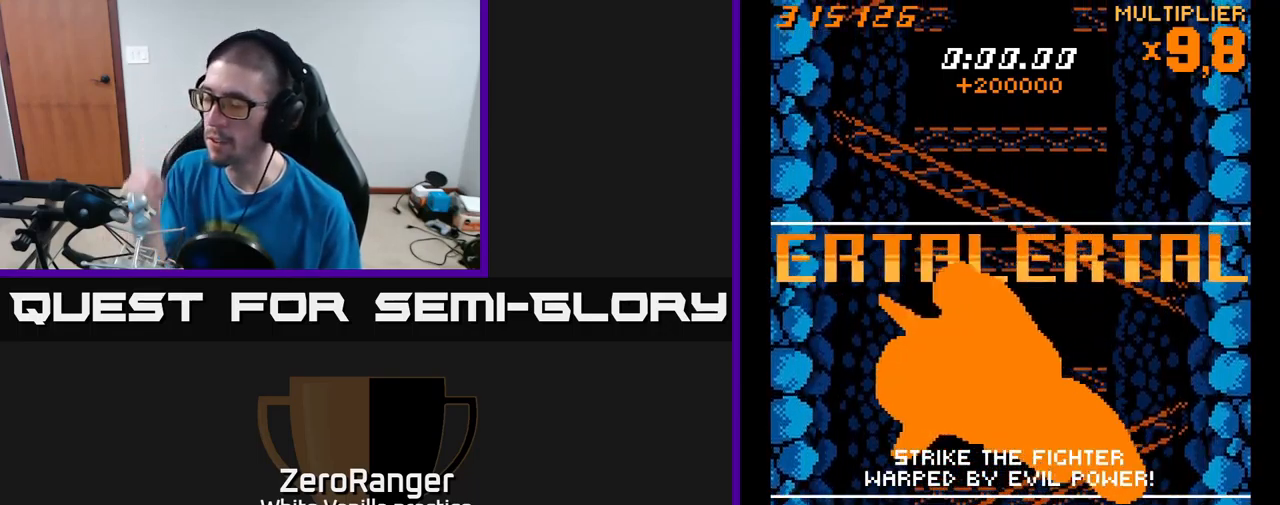
{"buttons": ["DPAD_DOWN", "DPAD_RIGHT"], "right_stick": "center", "events": [[467, "DPAD_DOWN", "down"], [484, "DPAD_RIGHT", "down"]]}
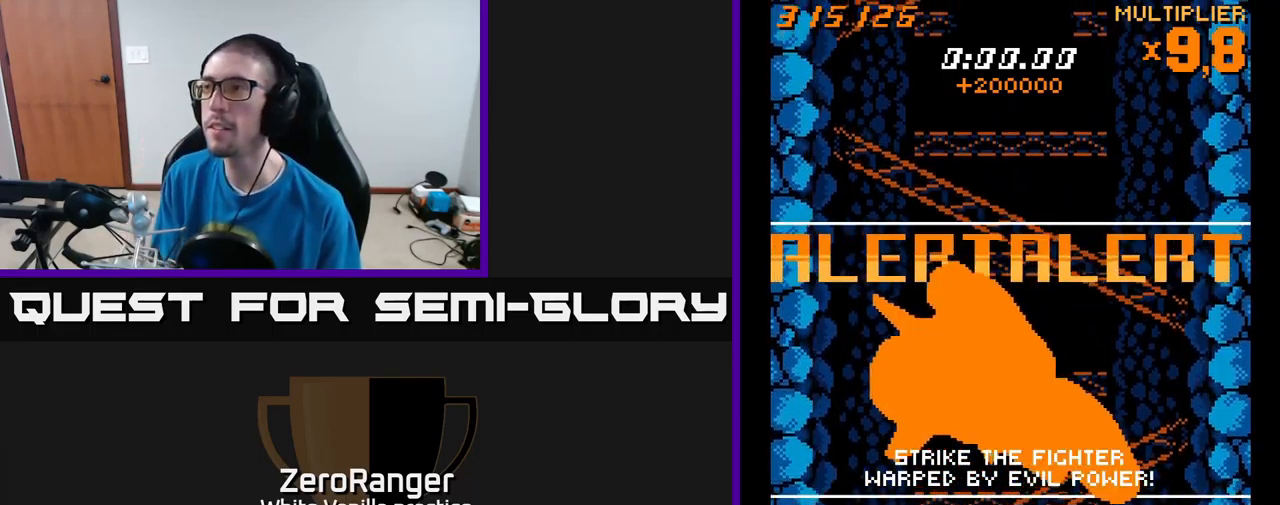
{"buttons": ["A"], "right_stick": "center", "events": [[117, "DPAD_RIGHT", "up"], [150, "DPAD_DOWN", "up"], [167, "A", "down"], [200, "DPAD_DOWN", "down"], [300, "DPAD_DOWN", "up"]]}
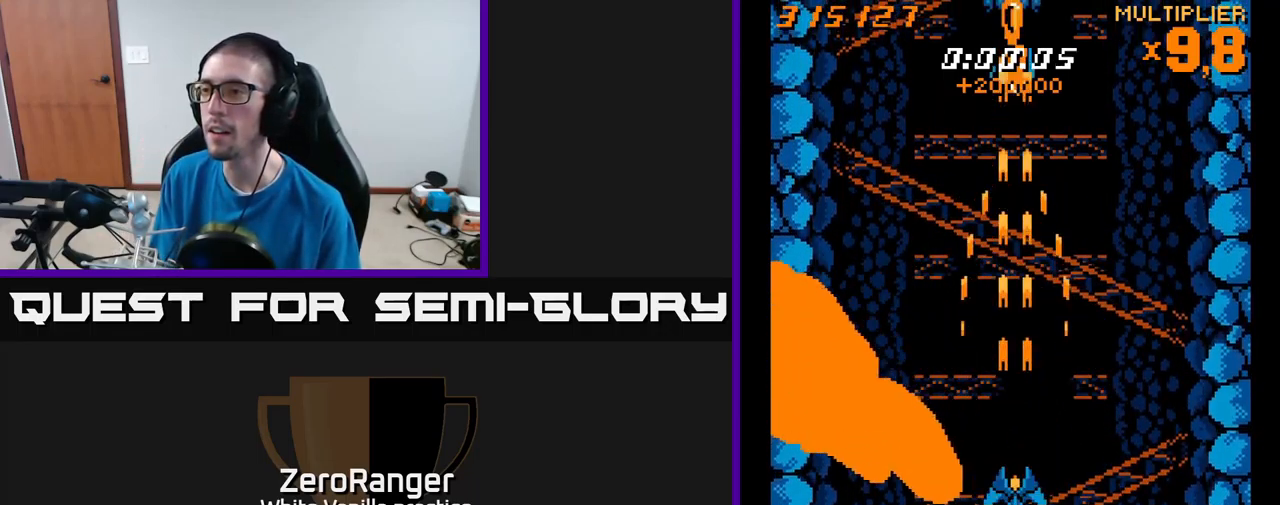
{"buttons": ["A"], "right_stick": "center", "events": [[250, "DPAD_UP", "down"], [334, "DPAD_UP", "up"]]}
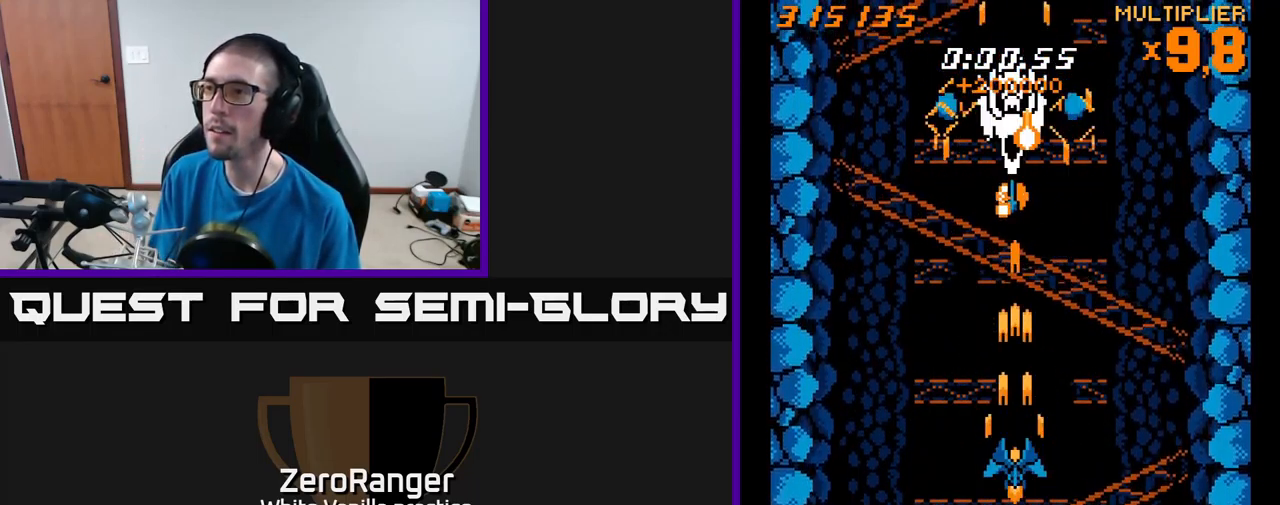
{"buttons": ["A"], "right_stick": "center", "events": [[67, "DPAD_LEFT", "down"], [100, "DPAD_LEFT", "up"]]}
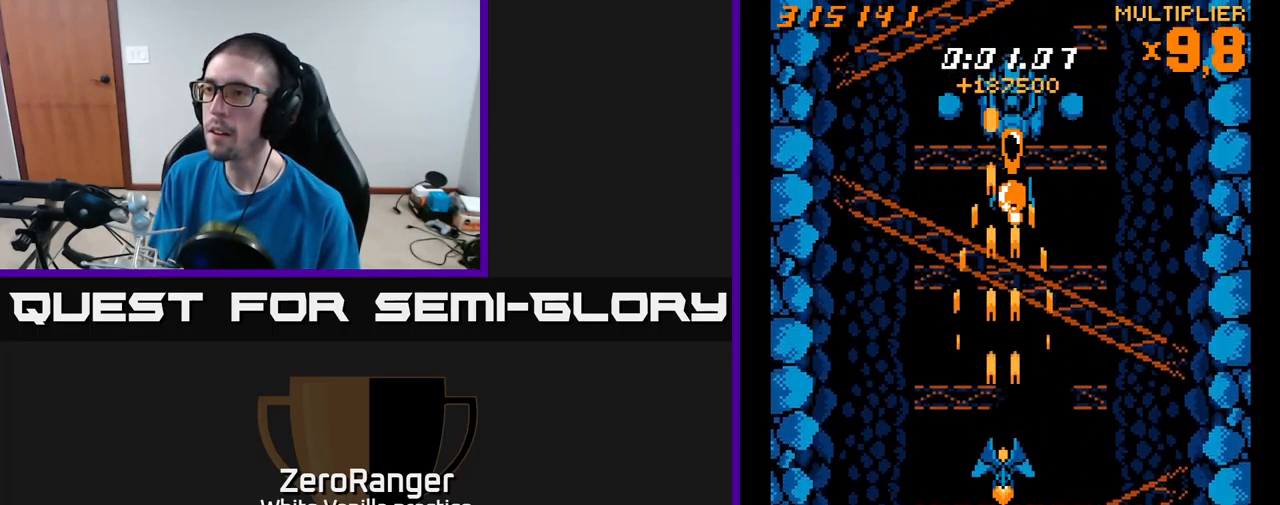
{"buttons": ["A", "DPAD_DOWN"], "right_stick": "center", "events": [[417, "DPAD_DOWN", "down"]]}
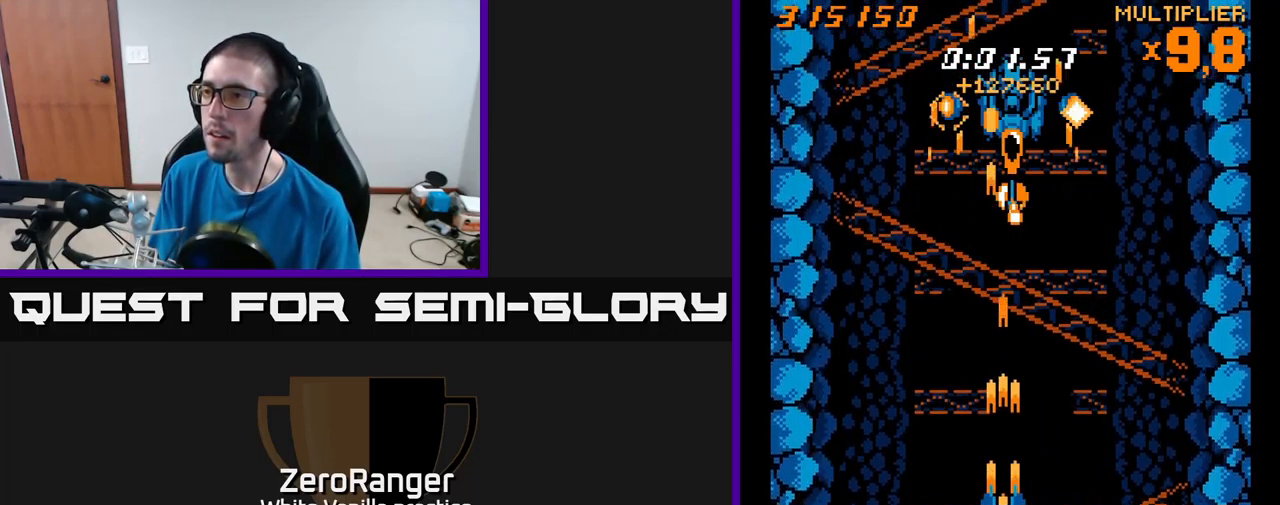
{"buttons": ["A"], "right_stick": "center", "events": [[100, "DPAD_RIGHT", "down"], [234, "DPAD_RIGHT", "up"], [367, "DPAD_DOWN", "up"]]}
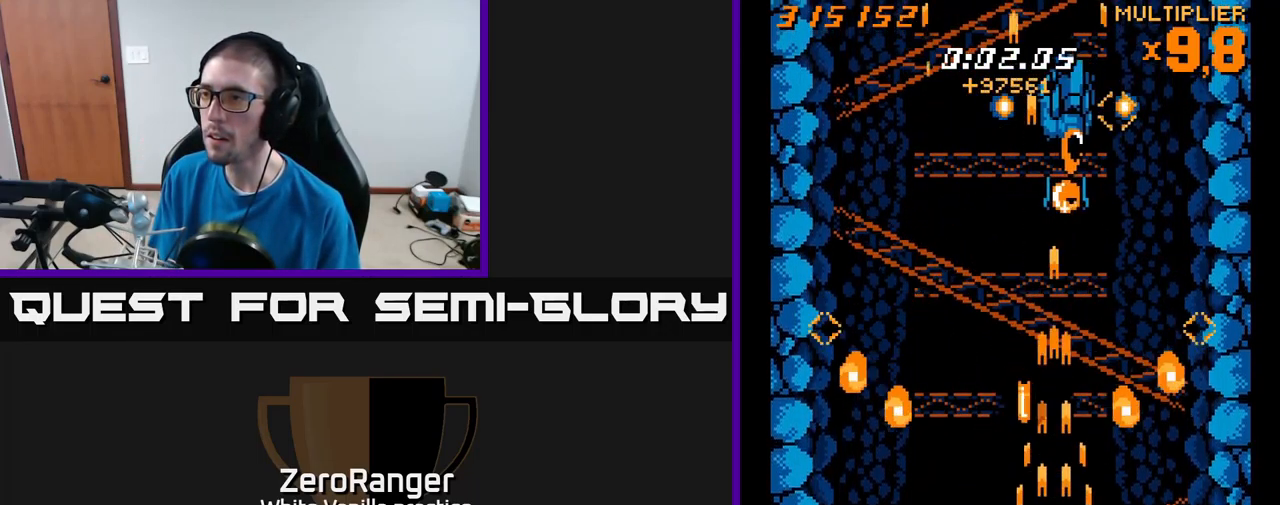
{"buttons": ["A", "DPAD_UP"], "right_stick": "center", "events": [[100, "DPAD_UP", "down"], [134, "DPAD_LEFT", "down"], [167, "DPAD_UP", "up"], [217, "DPAD_DOWN", "down"], [317, "DPAD_DOWN", "up"], [417, "DPAD_UP", "down"], [434, "DPAD_LEFT", "up"]]}
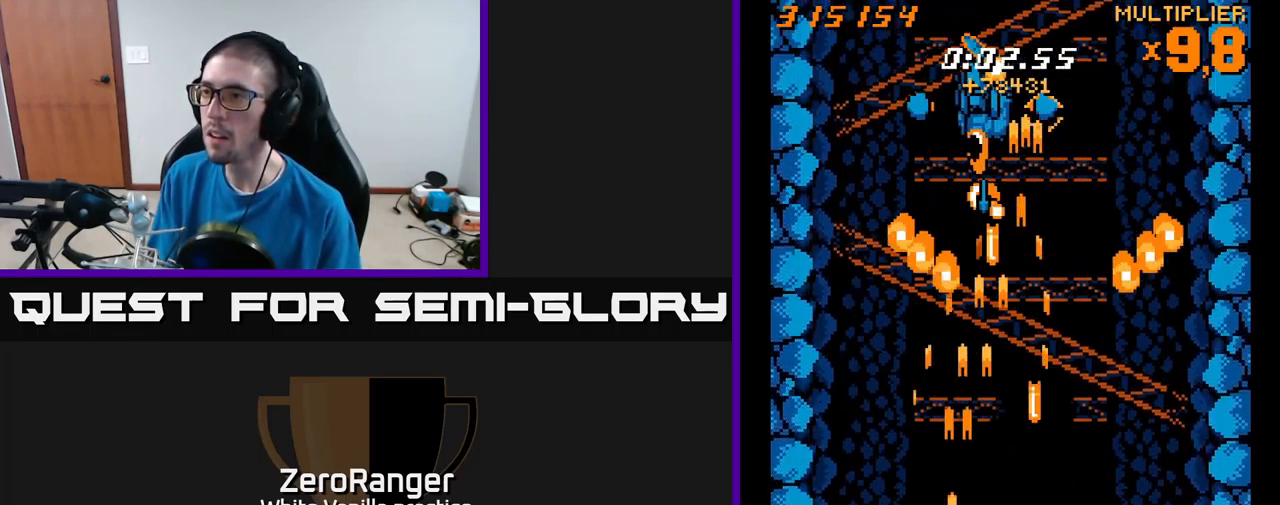
{"buttons": ["A"], "right_stick": "center", "events": [[50, "DPAD_UP", "up"], [117, "DPAD_DOWN", "down"], [200, "DPAD_RIGHT", "down"], [266, "DPAD_DOWN", "up"], [500, "DPAD_RIGHT", "up"]]}
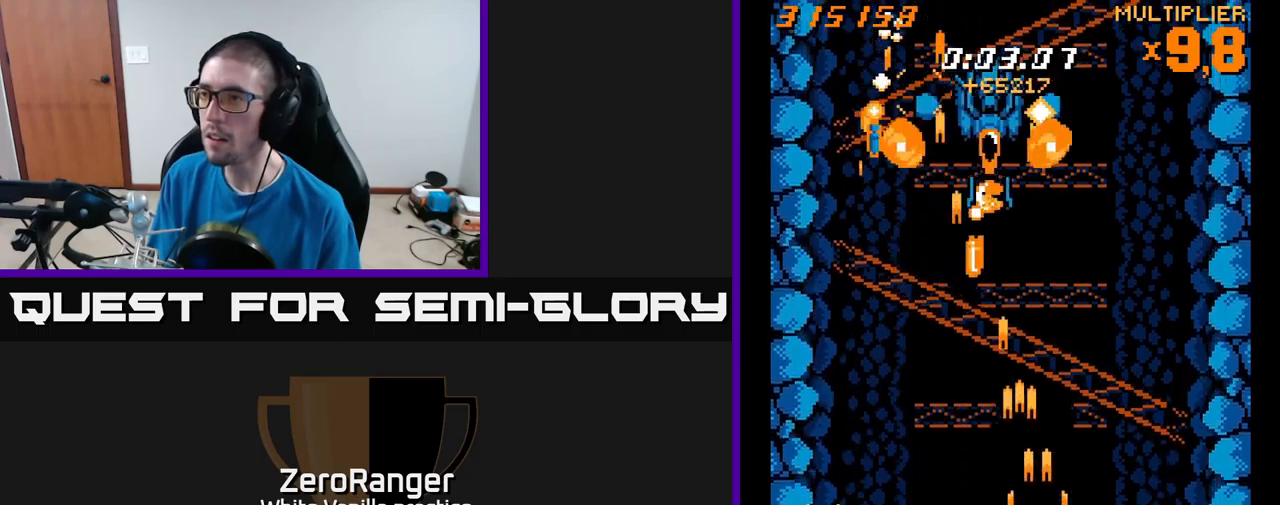
{"buttons": ["A"], "right_stick": "center", "events": [[16, "DPAD_UP", "down"], [166, "DPAD_UP", "up"]]}
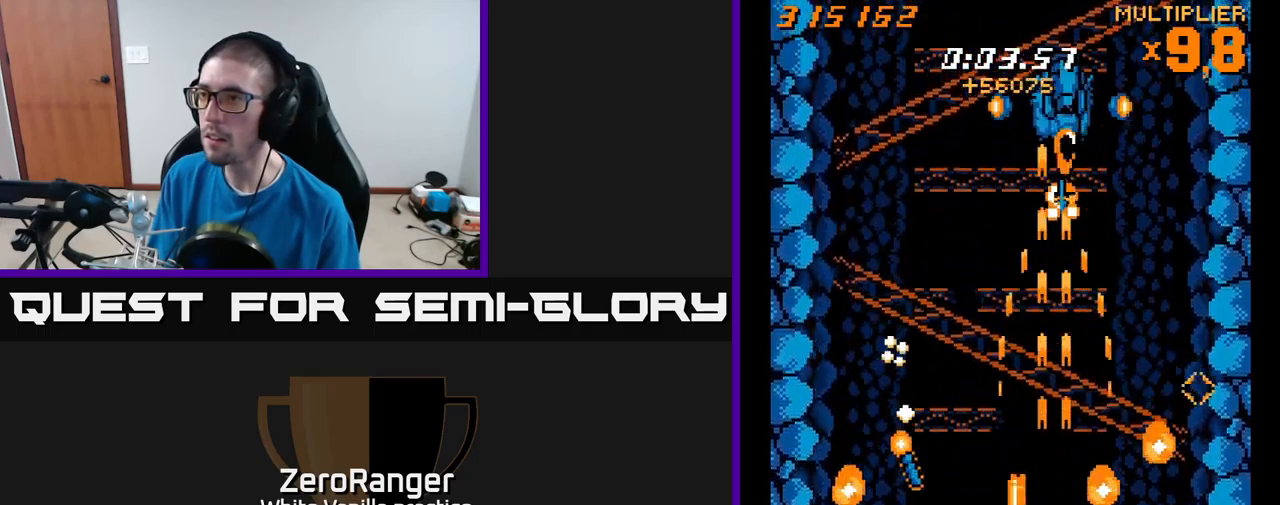
{"buttons": ["A", "DPAD_DOWN", "DPAD_LEFT"], "right_stick": "center"}